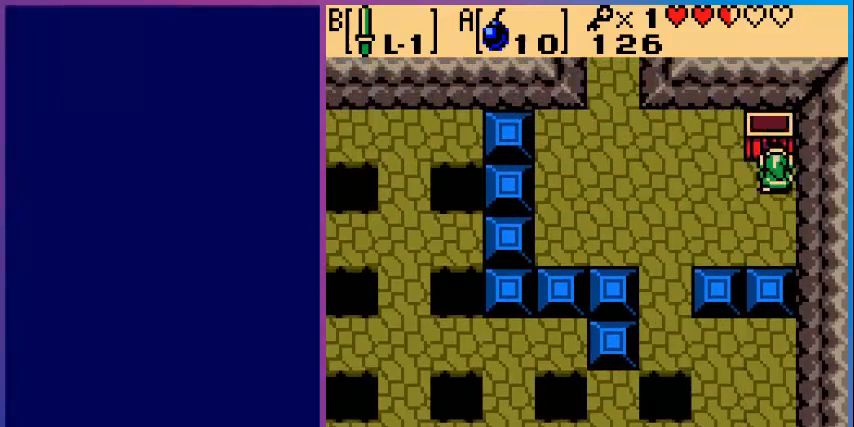
Gameplay with a controller (Nintendo layout); each line is a JSON object with the inputs held at the frame after it. "events" lists button and stick changes between this image and that frame as [ms after this image, input, new state], when the widget could be followed in between. Not read: L3 R3.
{"buttons": [], "events": []}
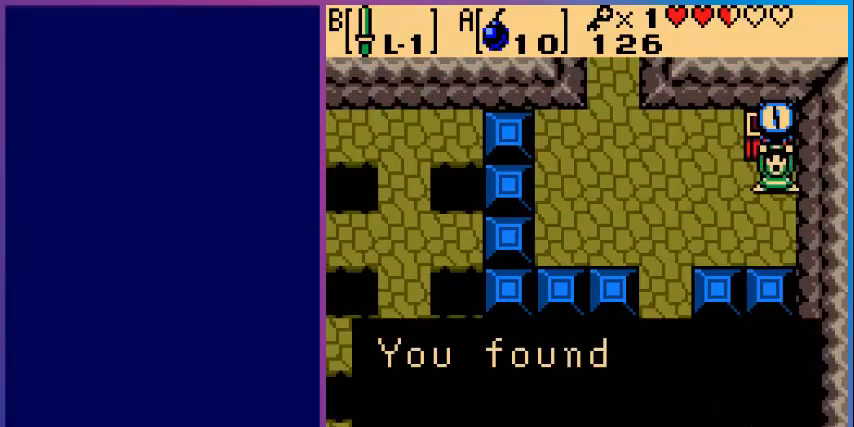
{"buttons": [], "events": [[280, "A", "down"], [440, "A", "up"]]}
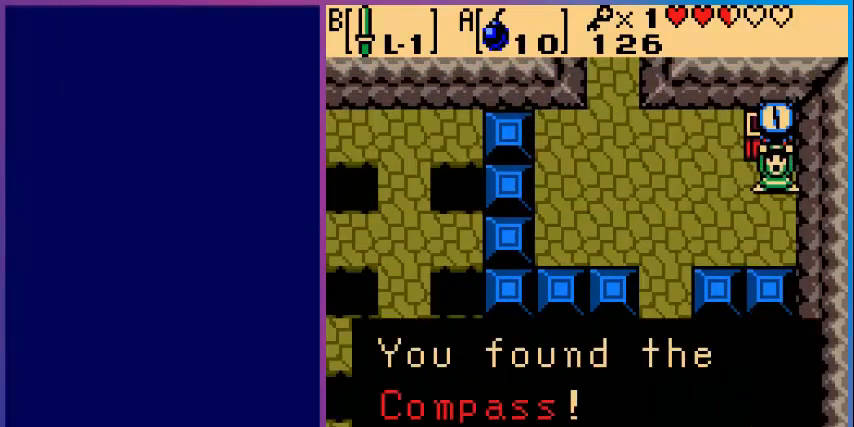
{"buttons": ["A"], "events": [[120, "A", "down"], [280, "A", "up"], [400, "A", "down"]]}
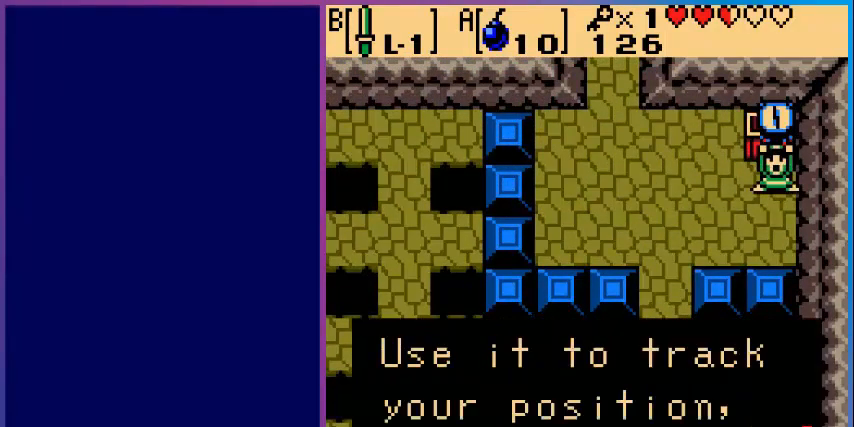
{"buttons": ["A"], "events": [[40, "A", "up"], [120, "A", "down"], [280, "A", "up"], [400, "A", "down"]]}
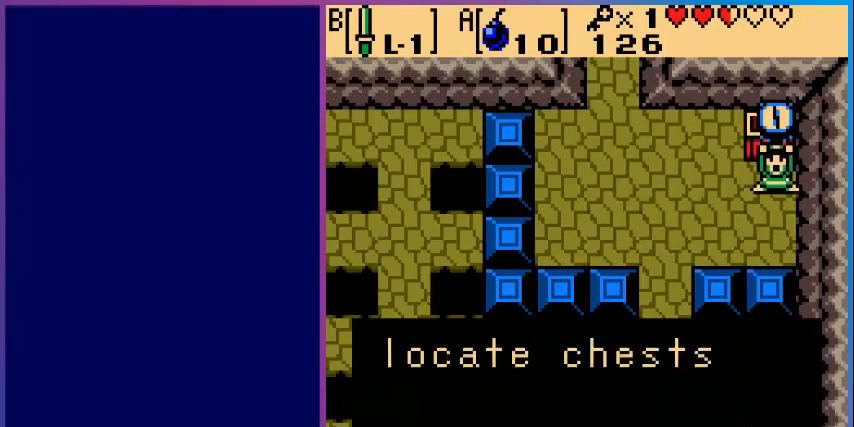
{"buttons": ["DPAD_LEFT"], "events": [[40, "A", "up"], [200, "A", "down"], [320, "A", "up"], [440, "DPAD_LEFT", "down"]]}
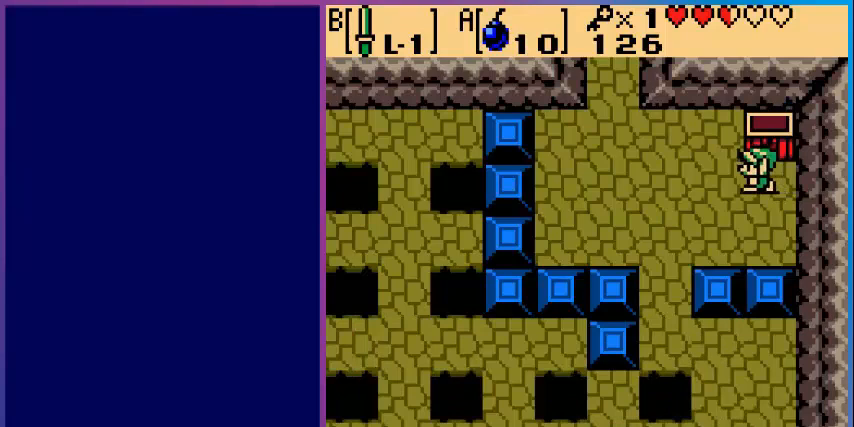
{"buttons": ["DPAD_UP", "DPAD_LEFT"], "events": [[280, "DPAD_UP", "down"]]}
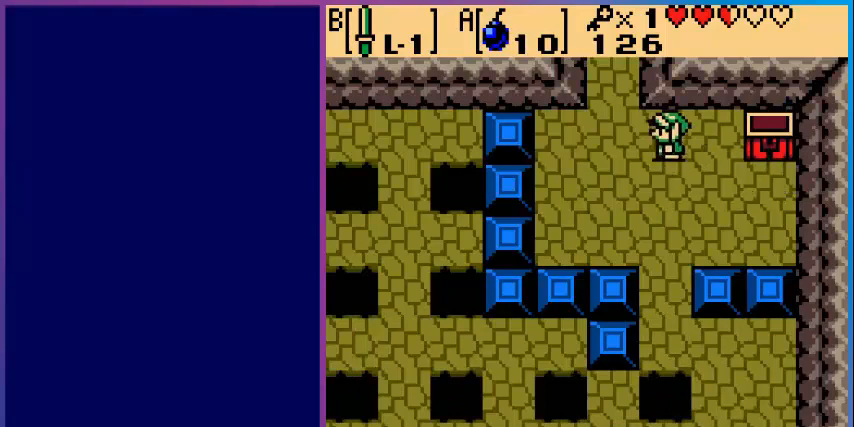
{"buttons": ["DPAD_UP"], "events": [[320, "DPAD_LEFT", "up"]]}
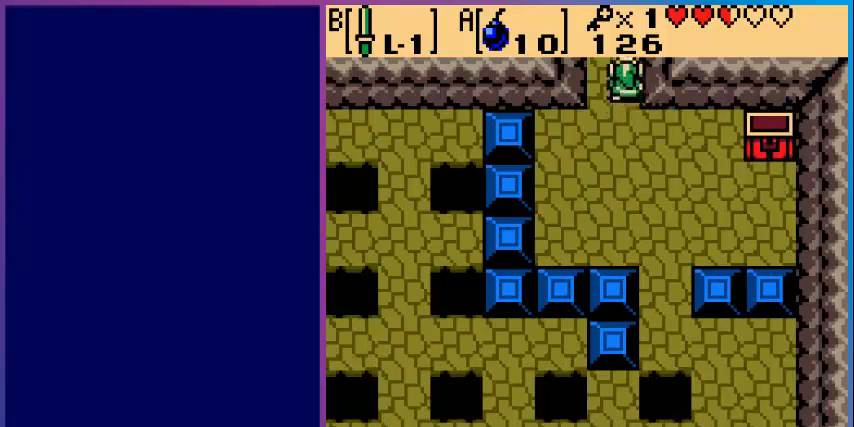
{"buttons": [], "events": [[320, "DPAD_UP", "up"]]}
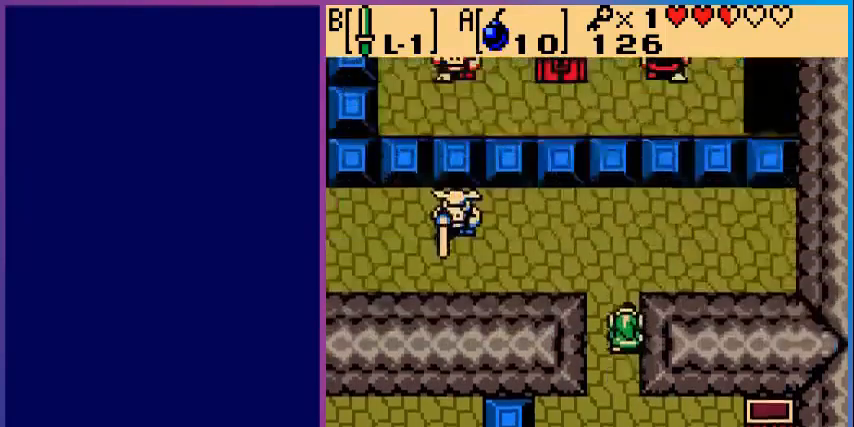
{"buttons": ["B"], "events": [[400, "DPAD_UP", "down"], [480, "B", "down"], [480, "DPAD_UP", "up"]]}
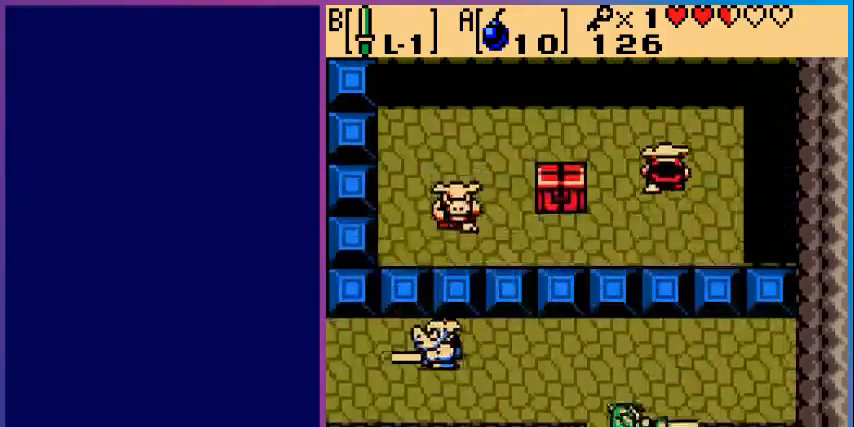
{"buttons": ["B", "DPAD_LEFT"], "events": [[360, "DPAD_UP", "down"], [480, "DPAD_LEFT", "down"], [480, "DPAD_UP", "up"]]}
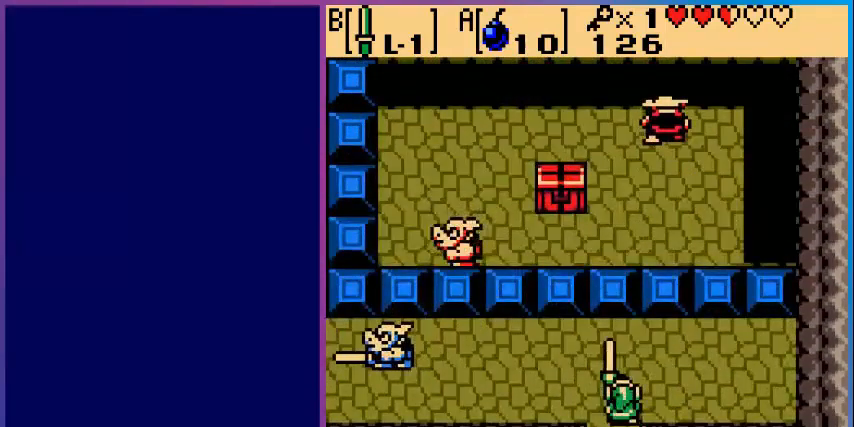
{"buttons": ["B", "DPAD_LEFT"], "events": []}
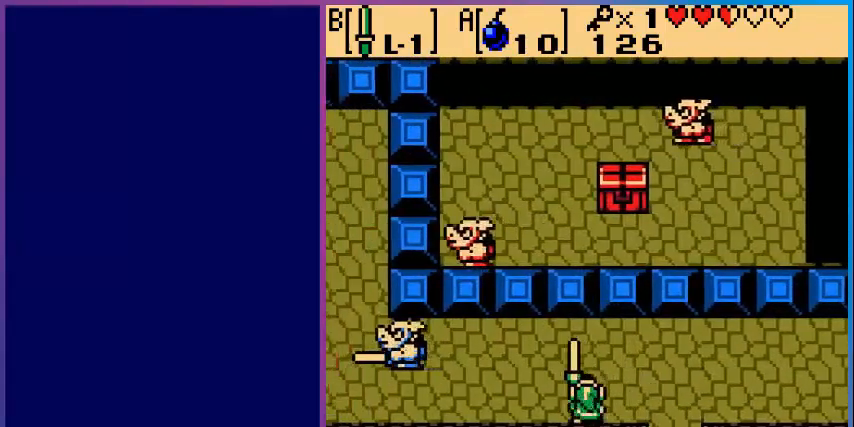
{"buttons": ["B", "DPAD_LEFT"], "events": []}
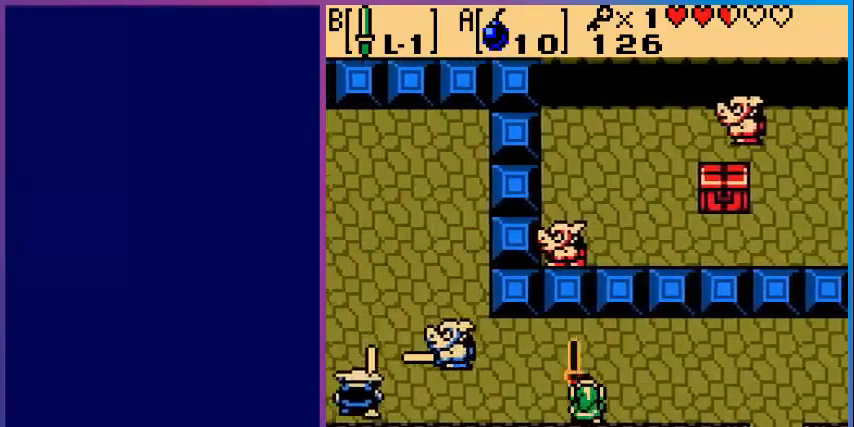
{"buttons": ["B", "DPAD_LEFT"], "events": []}
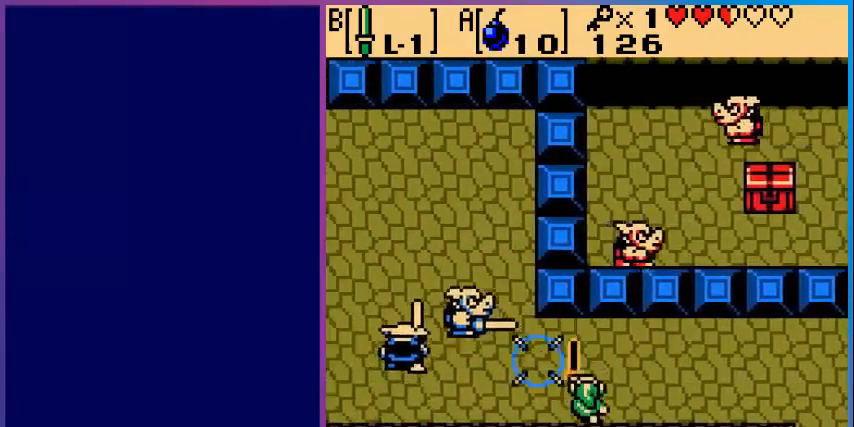
{"buttons": ["B"], "events": [[80, "B", "up"], [80, "DPAD_LEFT", "up"], [320, "DPAD_LEFT", "down"], [440, "B", "down"], [440, "DPAD_LEFT", "up"]]}
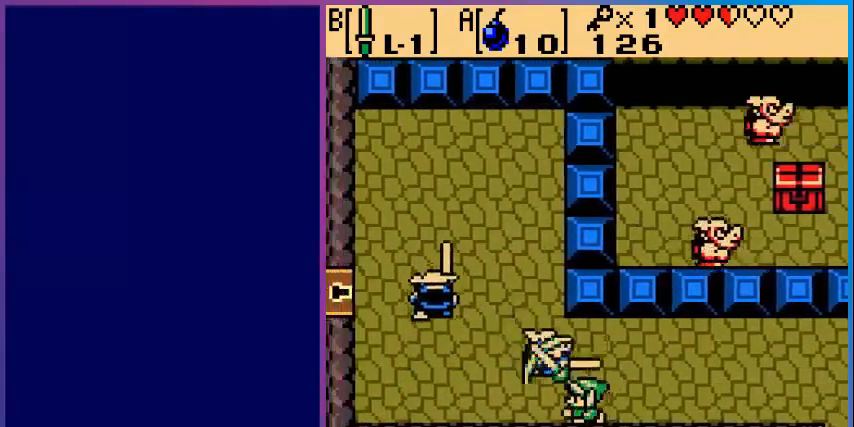
{"buttons": [], "events": [[80, "B", "up"], [160, "B", "down"], [280, "B", "up"], [360, "B", "down"], [480, "B", "up"]]}
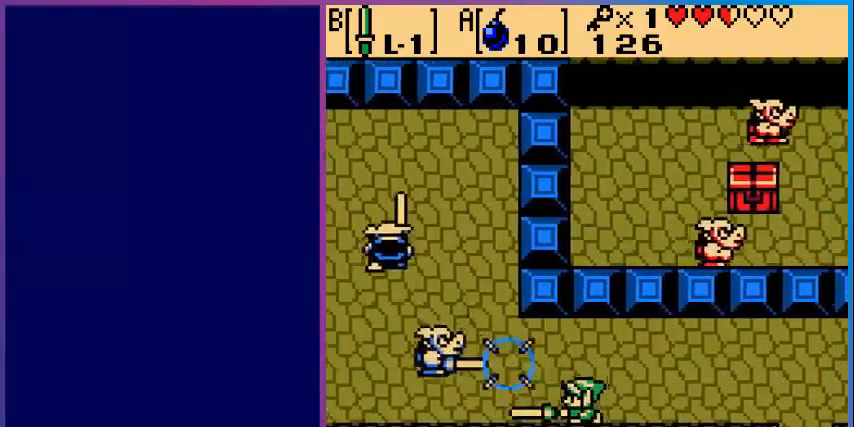
{"buttons": ["B", "DPAD_UP"], "events": [[40, "B", "down"], [160, "B", "up"], [240, "B", "down"], [440, "DPAD_UP", "down"]]}
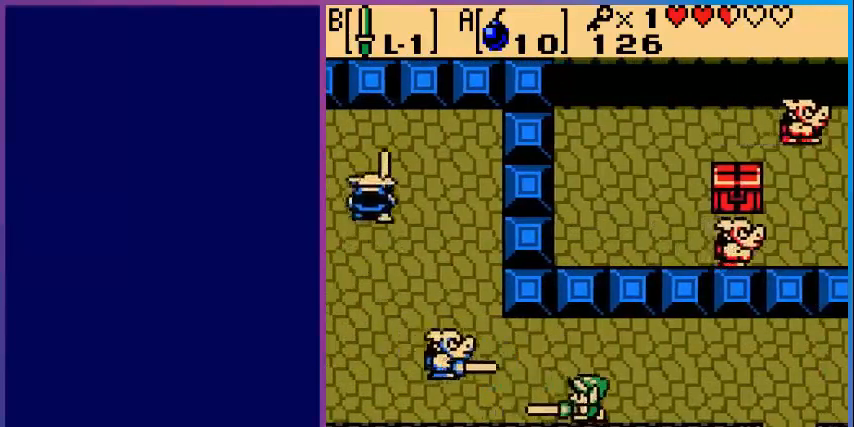
{"buttons": ["B"], "events": [[480, "DPAD_UP", "up"]]}
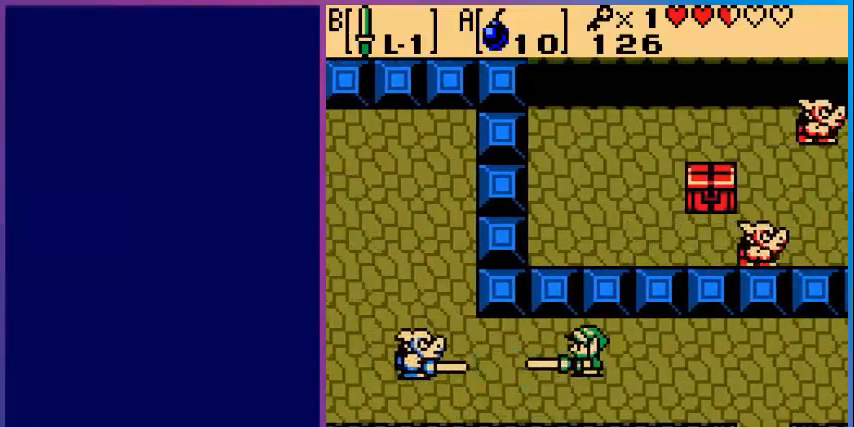
{"buttons": ["B"], "events": [[280, "B", "up"], [280, "DPAD_LEFT", "down"], [360, "B", "down"], [360, "DPAD_LEFT", "up"]]}
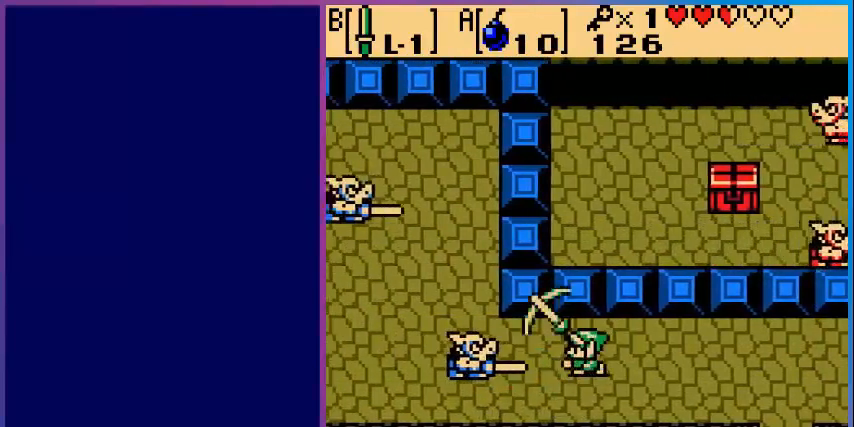
{"buttons": [], "events": [[40, "B", "up"], [120, "B", "down"], [240, "B", "up"], [360, "B", "down"], [480, "B", "up"]]}
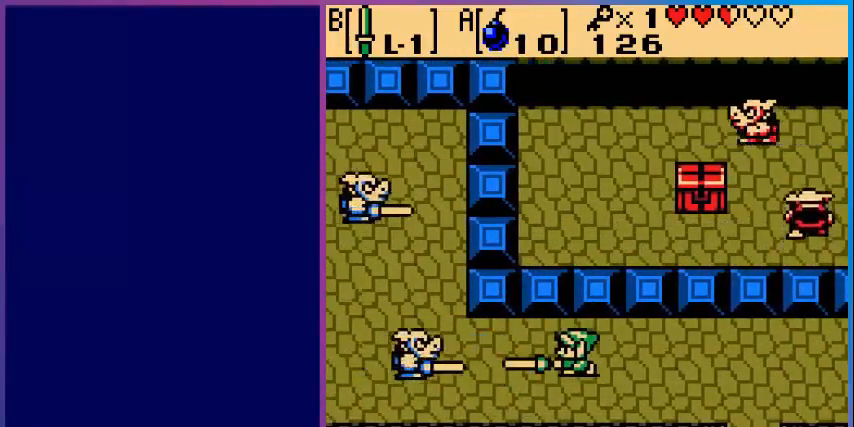
{"buttons": ["B"], "events": [[40, "B", "down"], [160, "B", "up"], [240, "B", "down"], [360, "B", "up"], [440, "B", "down"]]}
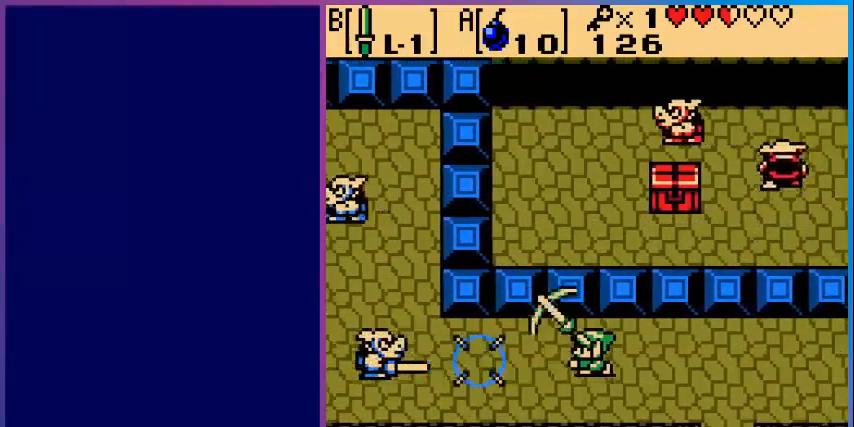
{"buttons": ["B"], "events": []}
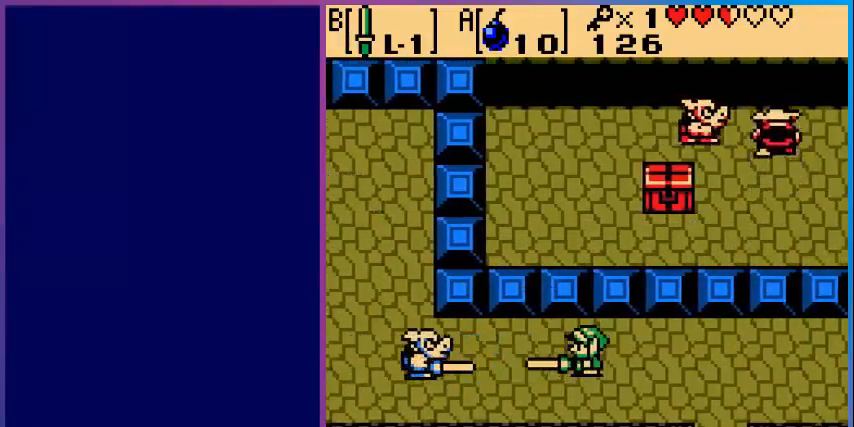
{"buttons": ["B"], "events": []}
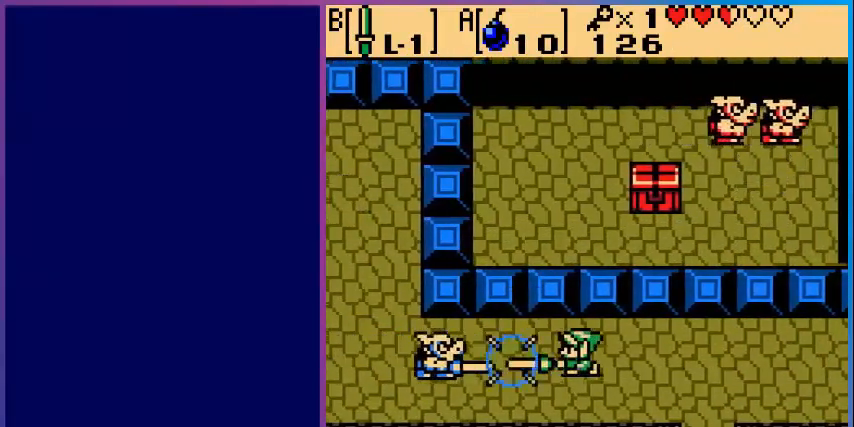
{"buttons": ["B"], "events": []}
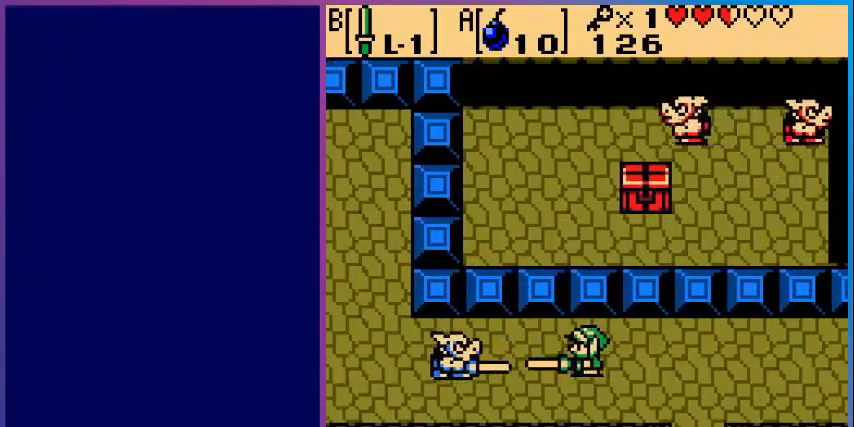
{"buttons": ["B", "DPAD_LEFT"], "events": [[80, "DPAD_LEFT", "down"]]}
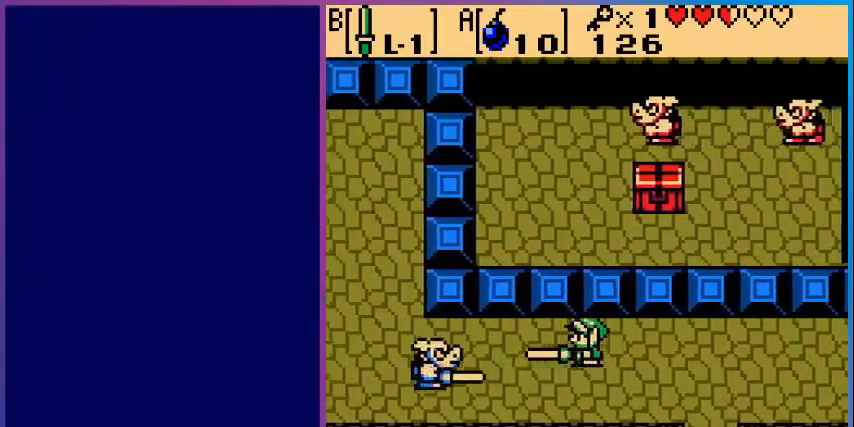
{"buttons": ["B", "DPAD_LEFT"], "events": []}
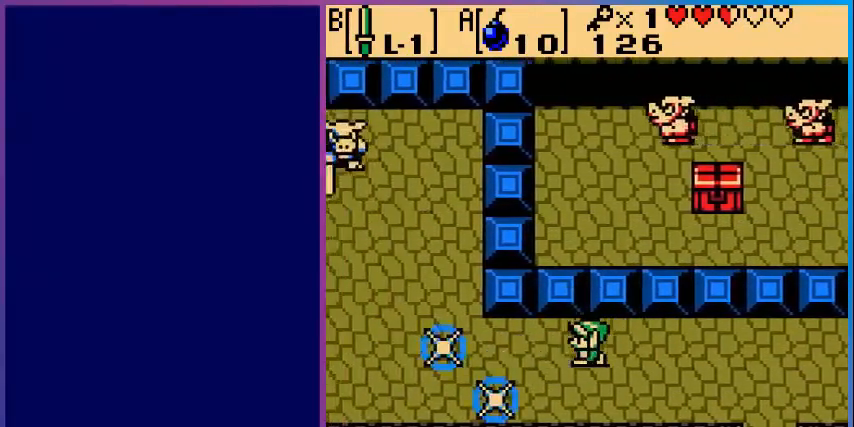
{"buttons": ["DPAD_LEFT"], "events": [[40, "B", "up"]]}
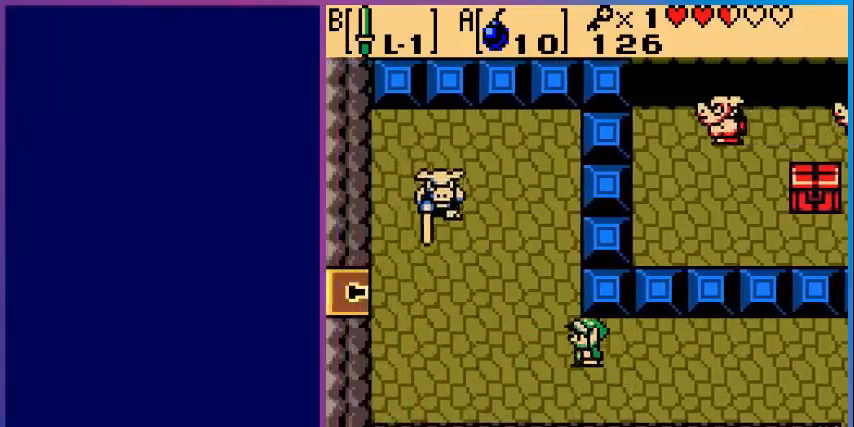
{"buttons": ["DPAD_LEFT"], "events": []}
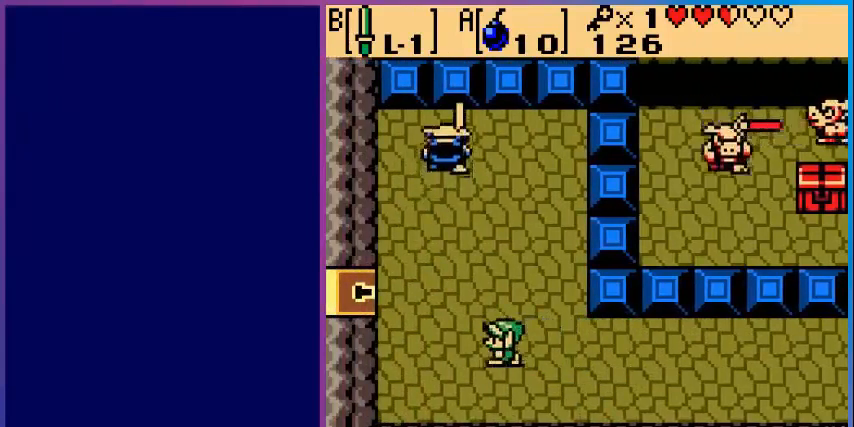
{"buttons": ["DPAD_UP"], "events": [[160, "DPAD_LEFT", "up"], [160, "DPAD_UP", "down"]]}
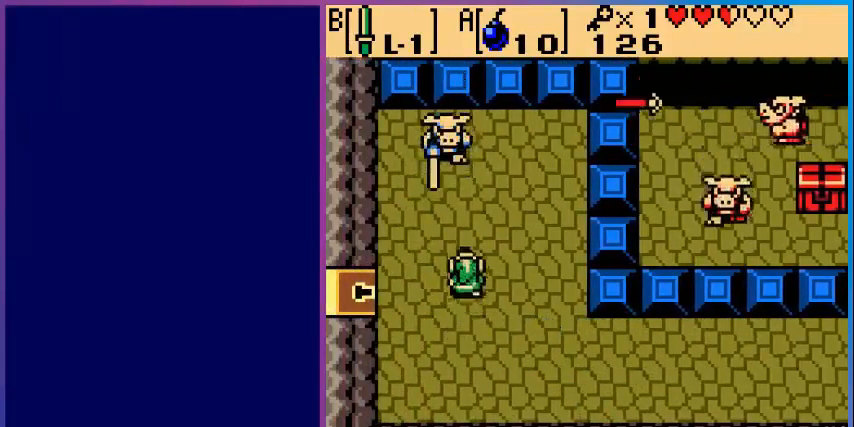
{"buttons": ["B"], "events": [[200, "B", "down"], [200, "DPAD_UP", "up"], [400, "B", "up"], [480, "B", "down"]]}
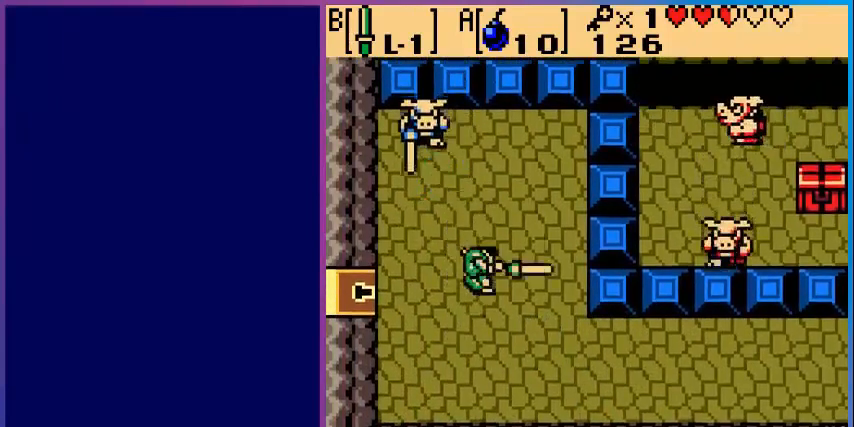
{"buttons": ["B"], "events": [[80, "B", "up"], [400, "B", "down"]]}